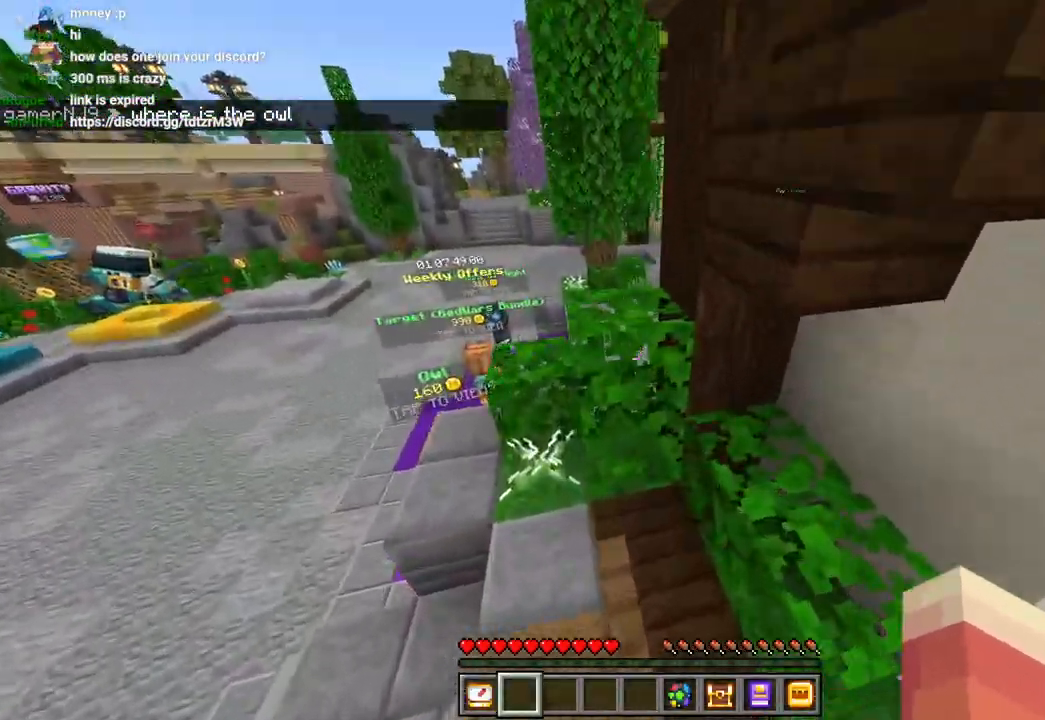
Gameplay with a controller (PlayStation layout); each line is a JSON object with the inputs held at the frame after it (dt_ms = milliseconds from this image to that frame). "events" lists button and stick changes between this image and that frame as [ms after this image, input, new state], when the widget could be followed in between.
{"dt_ms": 500, "buttons": [], "left_stick": "left", "right_stick": "down-left"}
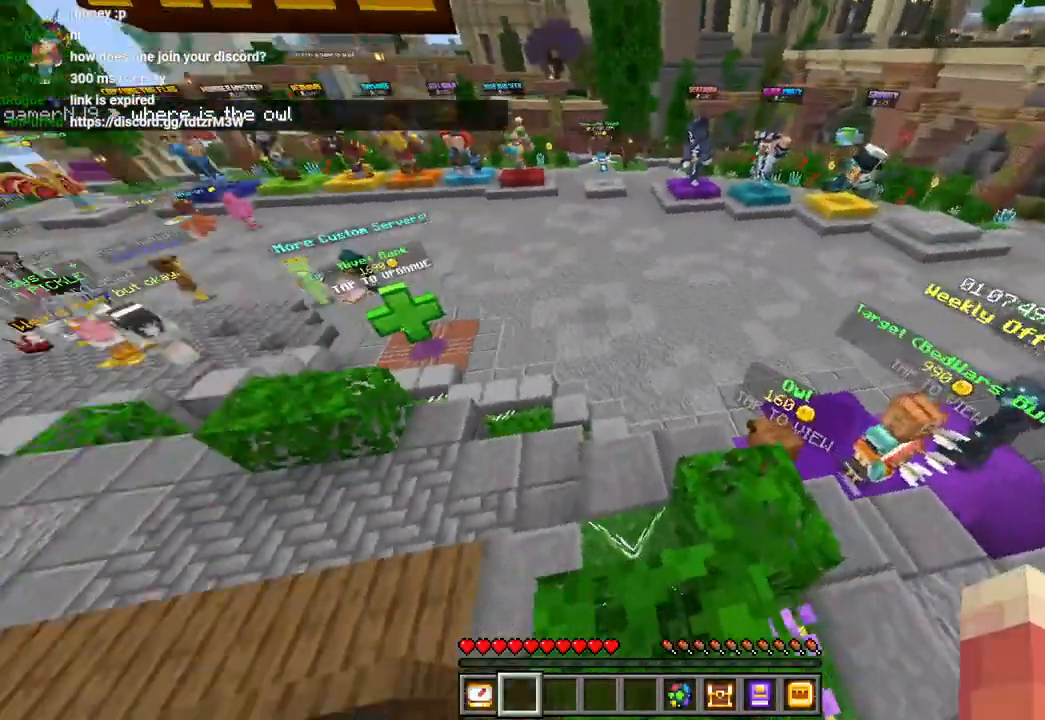
{"dt_ms": 500, "buttons": [], "left_stick": "up-left", "right_stick": "up-left", "events": [[83, "L3", "down"], [83, "left_stick", "up-left"], [200, "L3", "up"], [267, "left_stick", "left"], [267, "right_stick", "center"], [350, "right_stick", "up"], [400, "left_stick", "up-left"], [500, "right_stick", "up-left"]]}
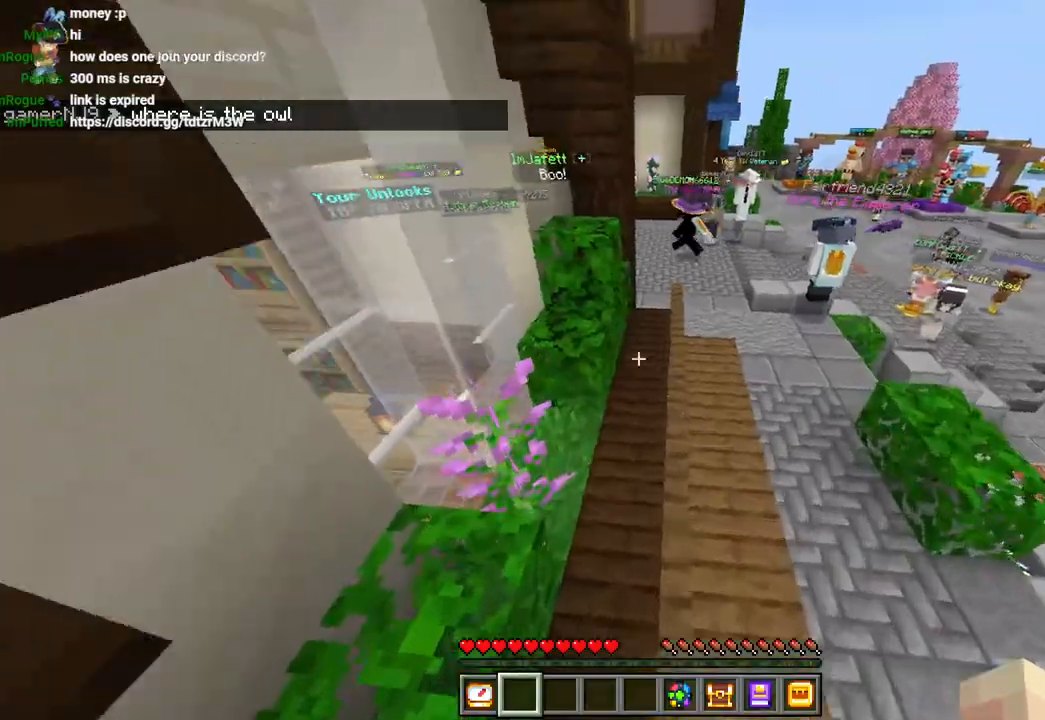
{"dt_ms": 500, "buttons": [], "left_stick": "up-right", "right_stick": "right", "events": [[33, "left_stick", "up"], [67, "L3", "down"], [100, "CROSS", "down"], [150, "L3", "up"], [150, "left_stick", "up-right"], [233, "right_stick", "center"], [250, "CROSS", "up"], [367, "right_stick", "right"]]}
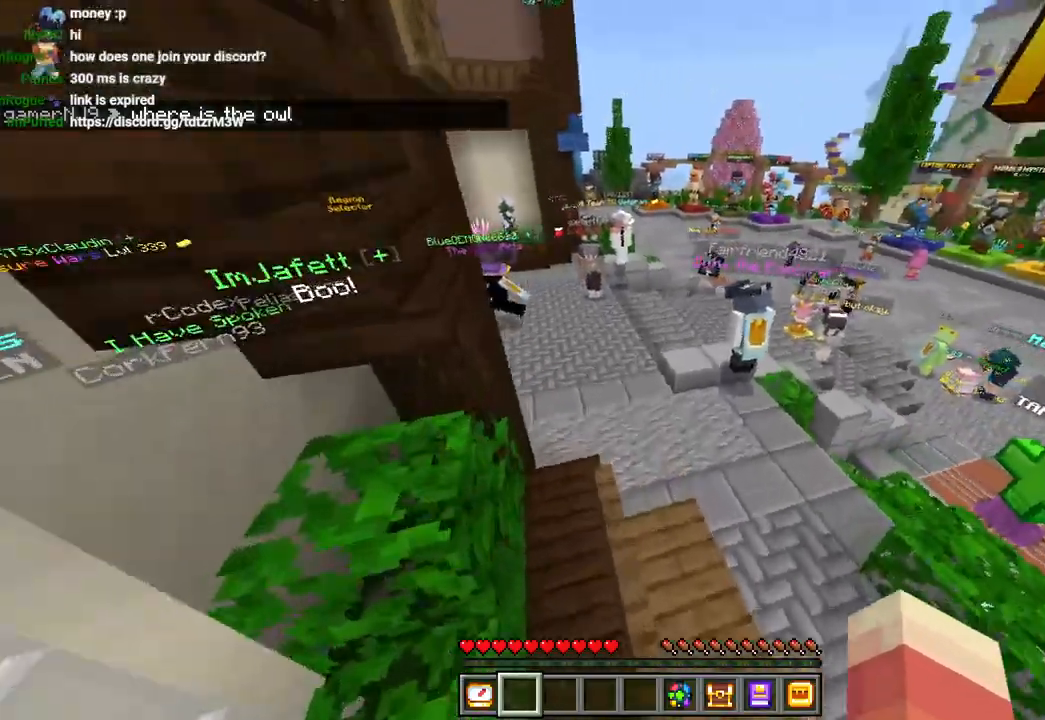
{"dt_ms": 500, "buttons": [], "left_stick": "center", "right_stick": "left"}
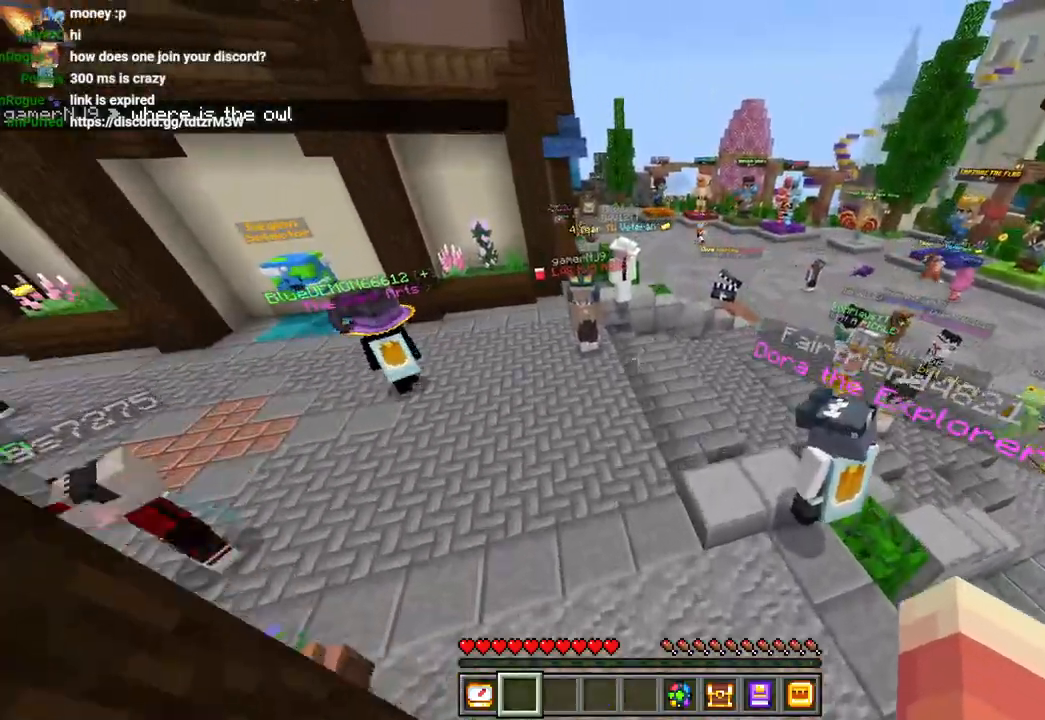
{"dt_ms": 500, "buttons": [], "left_stick": "center", "right_stick": "left", "events": [[117, "right_stick", "center"], [167, "right_stick", "up-left"], [233, "right_stick", "center"], [333, "right_stick", "left"]]}
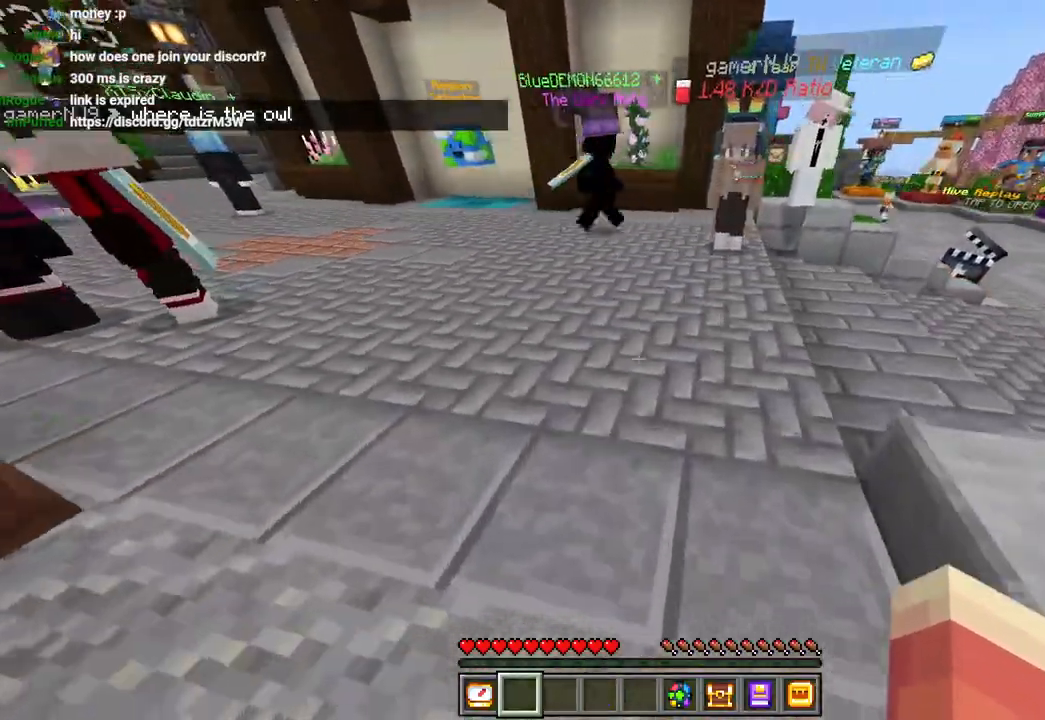
{"dt_ms": 500, "buttons": [], "left_stick": "center", "right_stick": "left", "events": []}
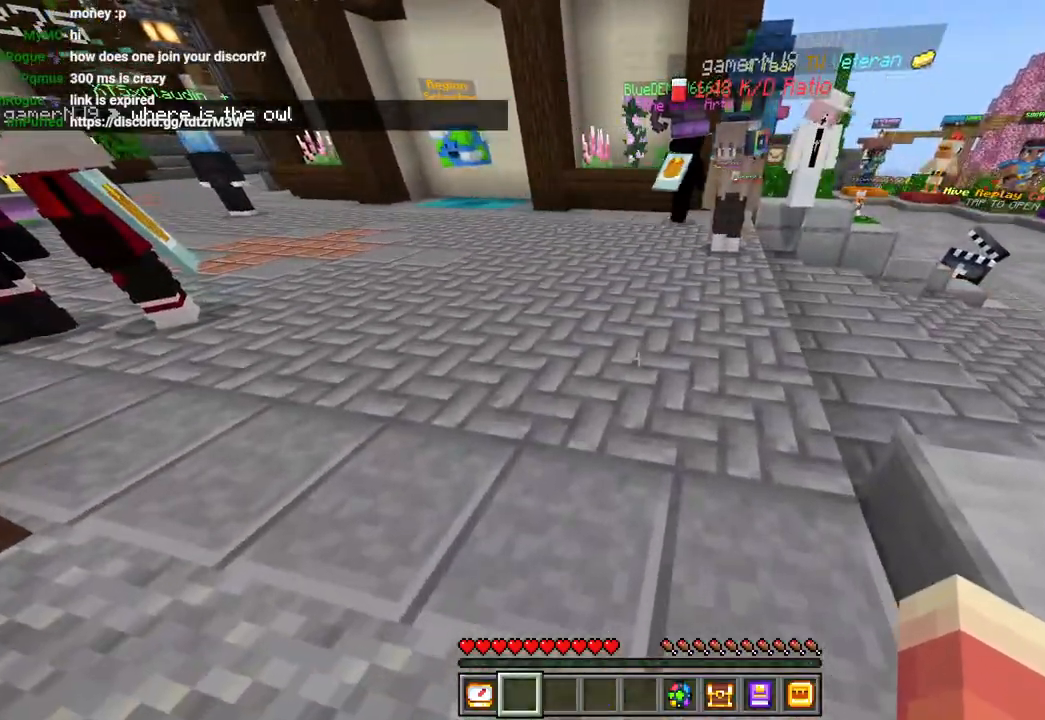
{"dt_ms": 500, "buttons": [], "left_stick": "right", "right_stick": "up-left", "events": [[400, "left_stick", "right"], [467, "right_stick", "up-left"]]}
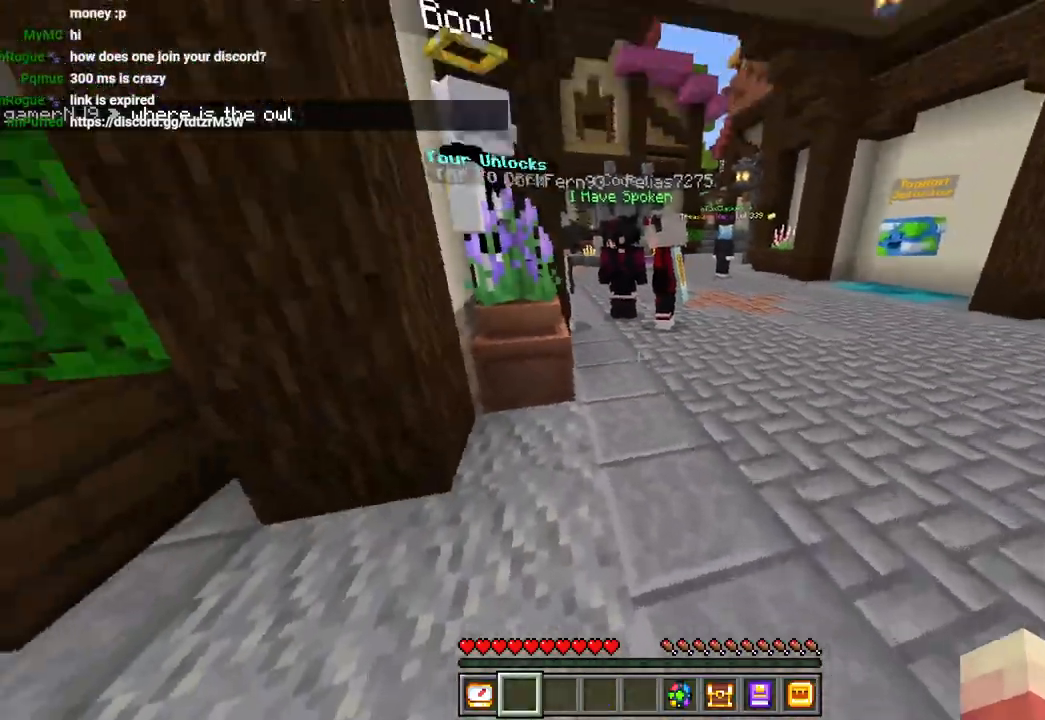
{"dt_ms": 500, "buttons": [], "left_stick": "up", "right_stick": "center", "events": [[17, "right_stick", "up"], [167, "left_stick", "up"], [217, "L3", "down"], [333, "L3", "up"], [383, "right_stick", "center"]]}
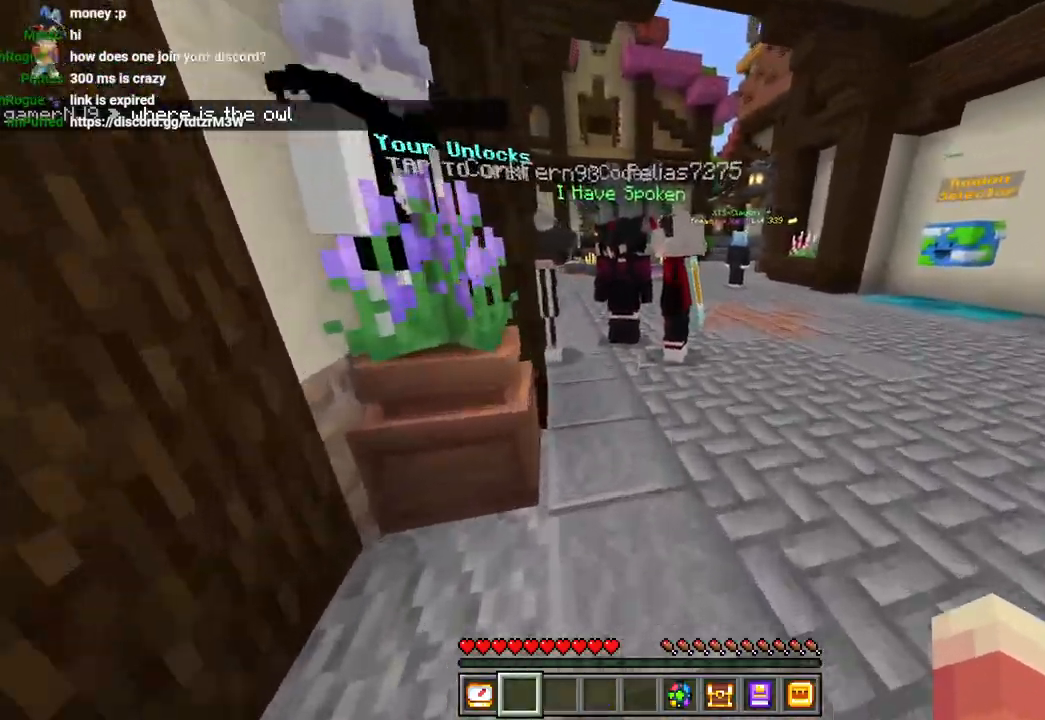
{"dt_ms": 500, "buttons": [], "left_stick": "up", "right_stick": "center", "events": [[33, "CROSS", "down"], [150, "CROSS", "up"]]}
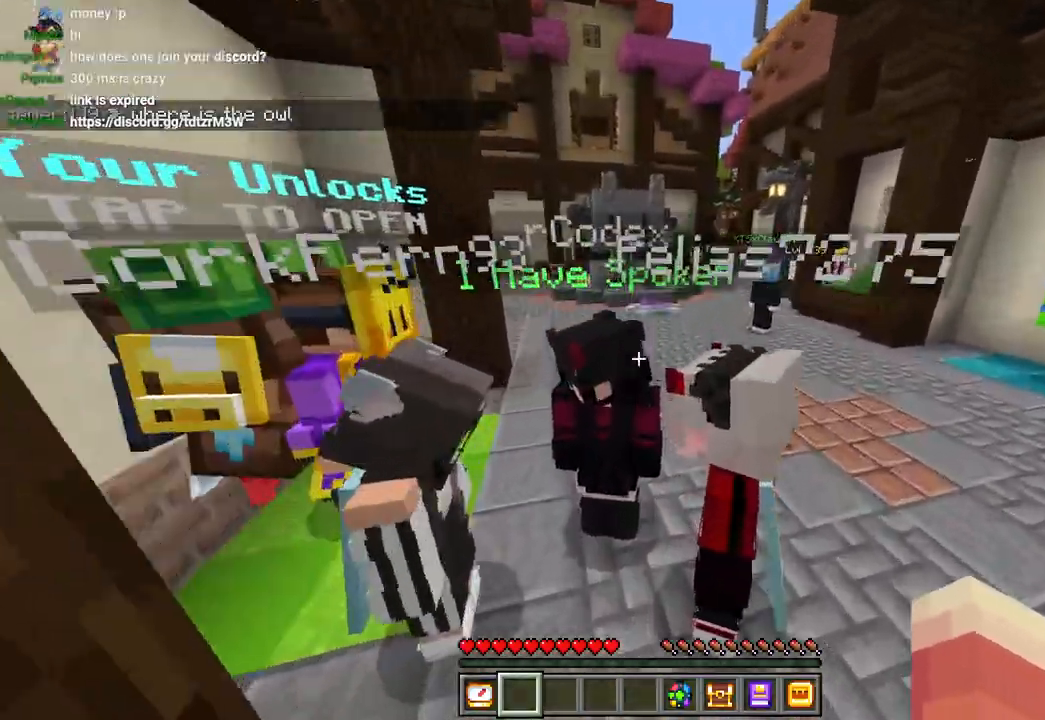
{"dt_ms": 1000, "buttons": [], "left_stick": "right", "right_stick": "center"}
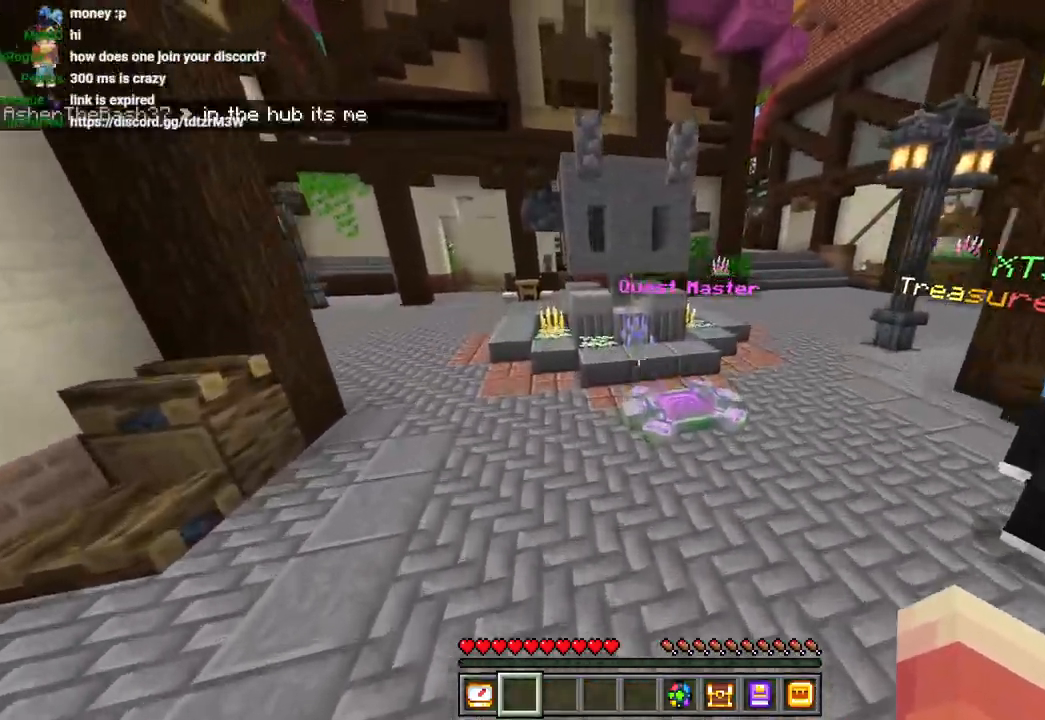
{"dt_ms": 500, "buttons": [], "left_stick": "up", "right_stick": "center"}
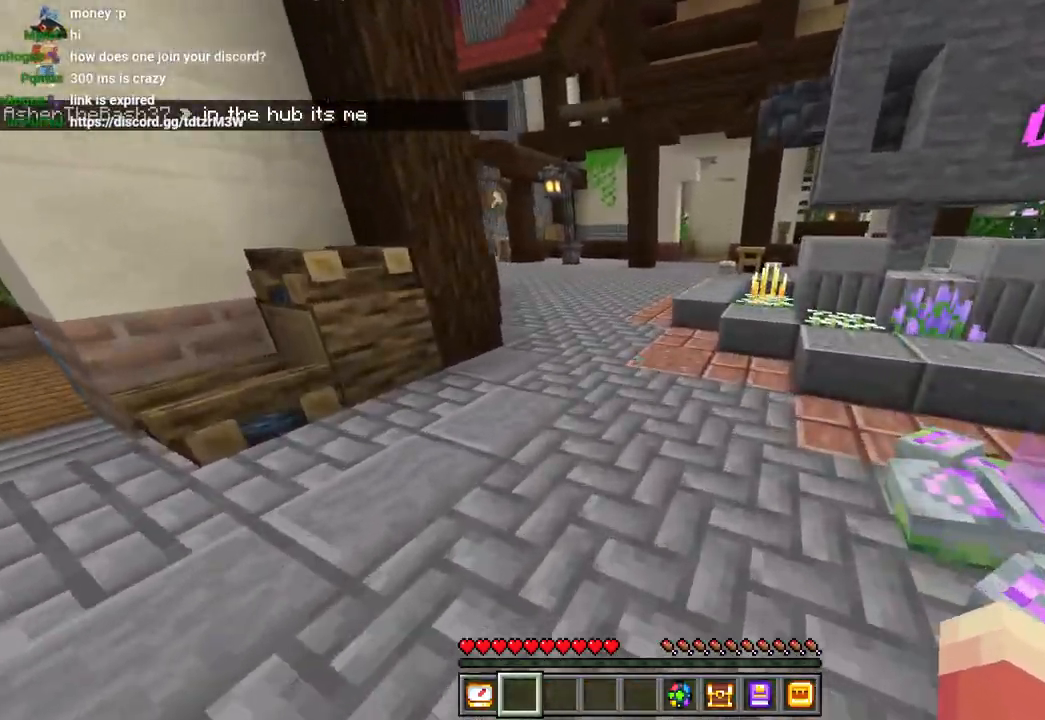
{"dt_ms": 500, "buttons": [], "left_stick": "up", "right_stick": "center", "events": [[117, "right_stick", "right"], [300, "L3", "down"], [333, "right_stick", "center"], [350, "CROSS", "down"], [383, "L3", "up"], [450, "CROSS", "up"]]}
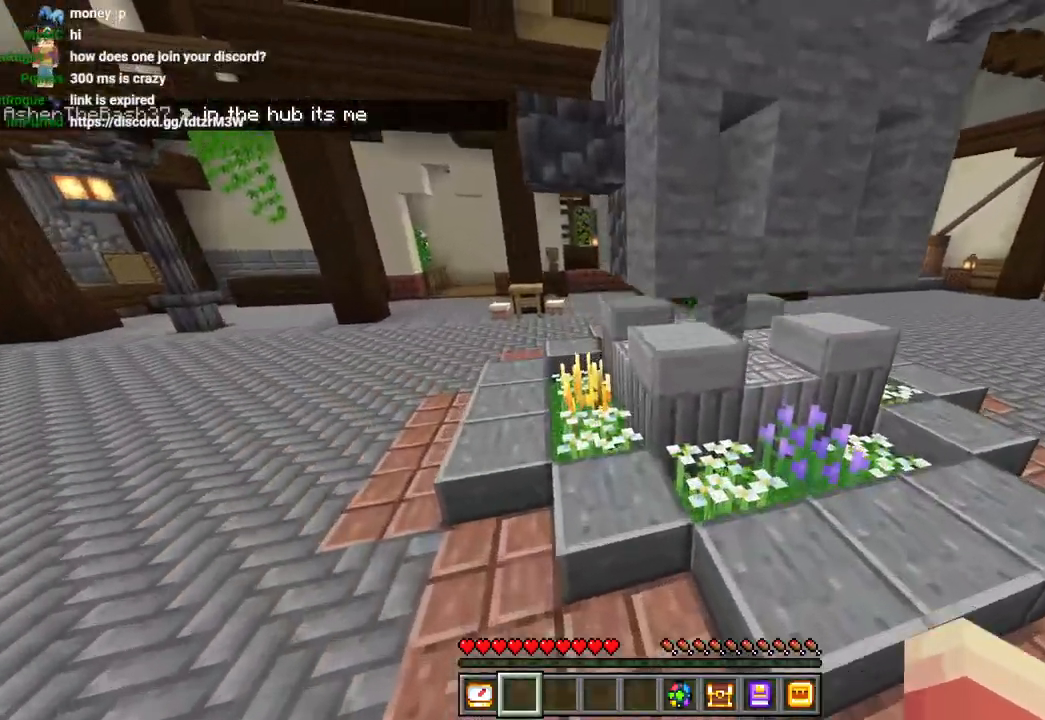
{"dt_ms": 500, "buttons": ["L3"], "left_stick": "up-right", "right_stick": "center", "events": [[100, "right_stick", "down-right"], [150, "right_stick", "right"], [233, "left_stick", "center"], [333, "left_stick", "up-right"], [450, "L3", "down"], [500, "right_stick", "center"]]}
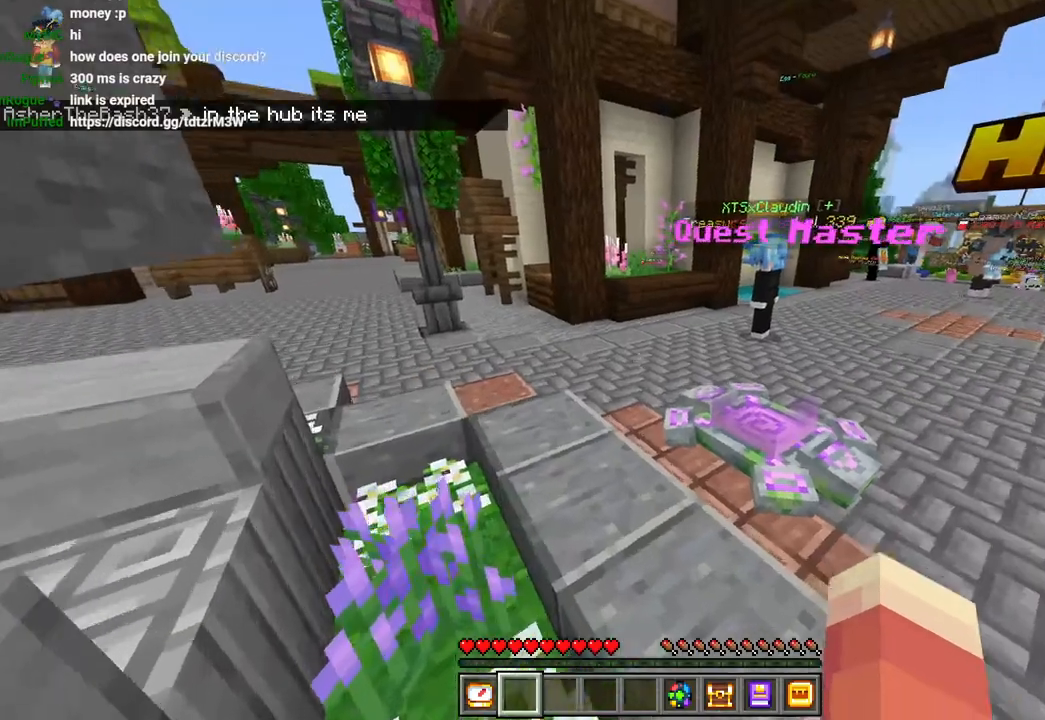
{"dt_ms": 500, "buttons": [], "left_stick": "up-right", "right_stick": "center", "events": [[50, "L3", "up"], [117, "right_stick", "right"], [283, "right_stick", "center"]]}
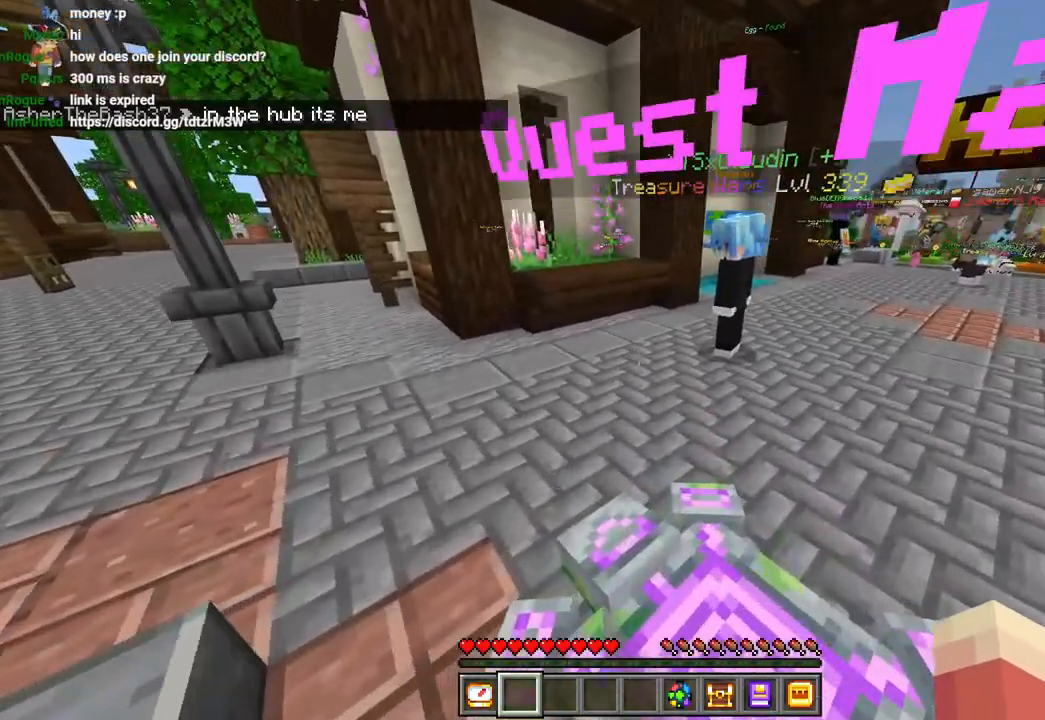
{"dt_ms": 500, "buttons": ["L3"], "left_stick": "up", "right_stick": "down-left", "events": [[150, "left_stick", "center"], [383, "right_stick", "down-left"], [417, "left_stick", "up"], [500, "L3", "down"]]}
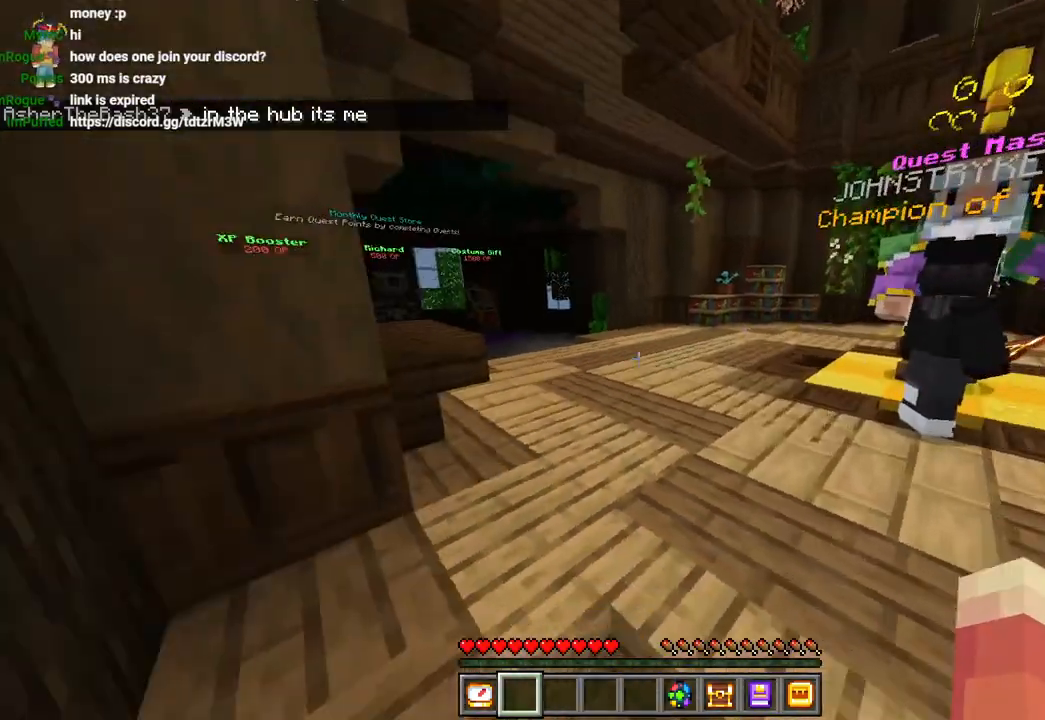
{"dt_ms": 500, "buttons": [], "left_stick": "up", "right_stick": "right", "events": [[17, "right_stick", "center"], [100, "L3", "up"], [250, "right_stick", "down-right"], [300, "right_stick", "right"]]}
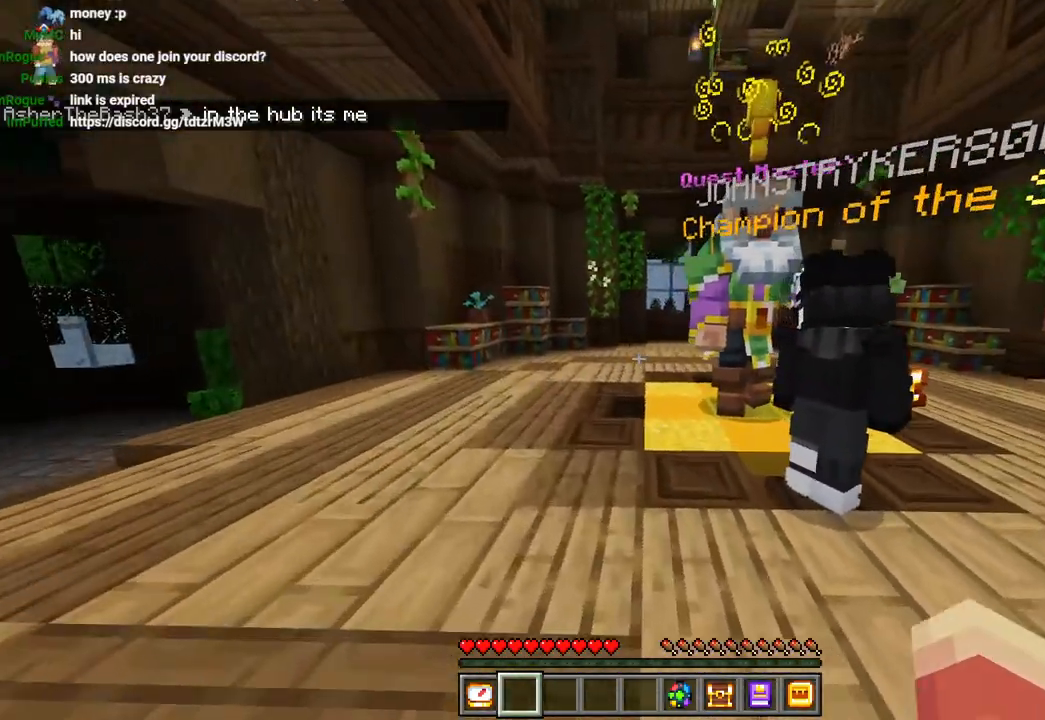
{"dt_ms": 500, "buttons": ["R2"], "left_stick": "center", "right_stick": "right"}